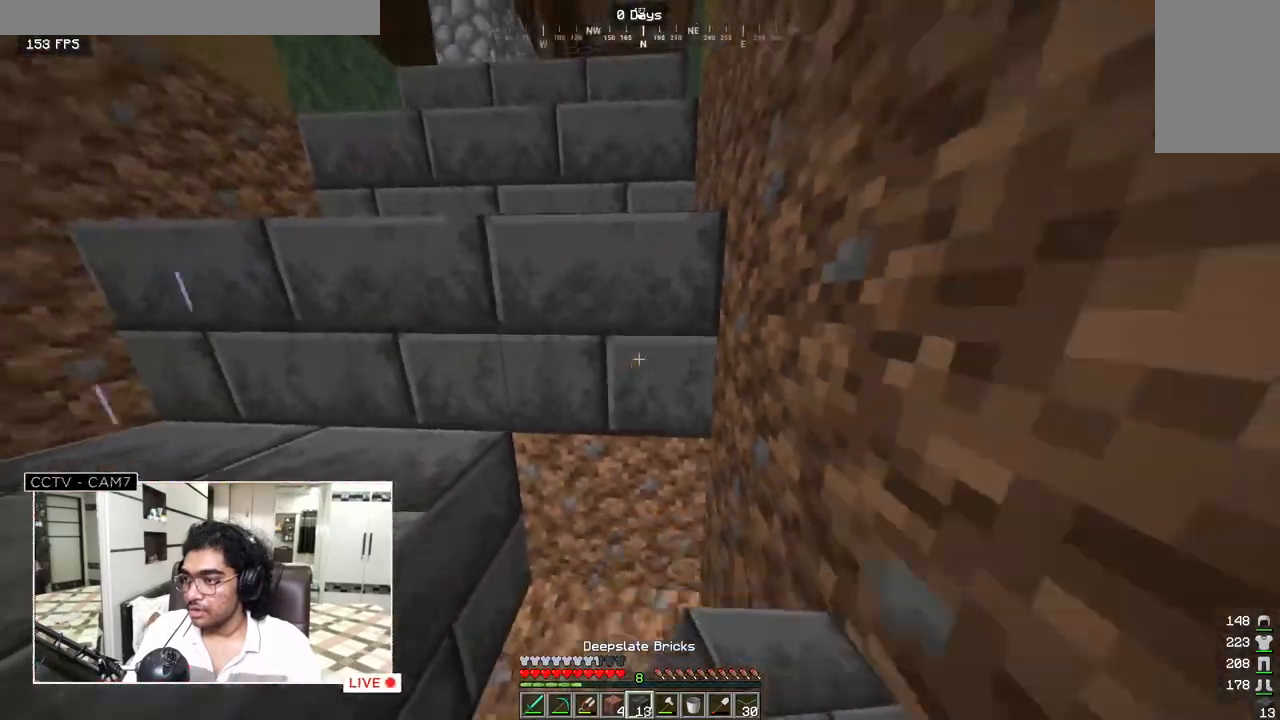
Gameplay with keyboard and mouse; each line is a JSON object with the keys and mouse buttons held at the frame after it. "events" lists presses ("down") and releases ("up") of "a", "d", "s", "w", "mouse_left" and "mouse_right" between this image and that frame as [ms after this image, input, new state], when the widget could be followed in between. "mouse_left", "mouse_right" = the "left", "right" buttons of the "mouse" list. No other keys are recorded. Fast repeated clicks can show as one long hold. Mouse movement is not recorded.
{"keys": [], "mouse": [], "events": [[167, "mouse_right", "down"], [250, "s", "up"], [367, "mouse_right", "up"]]}
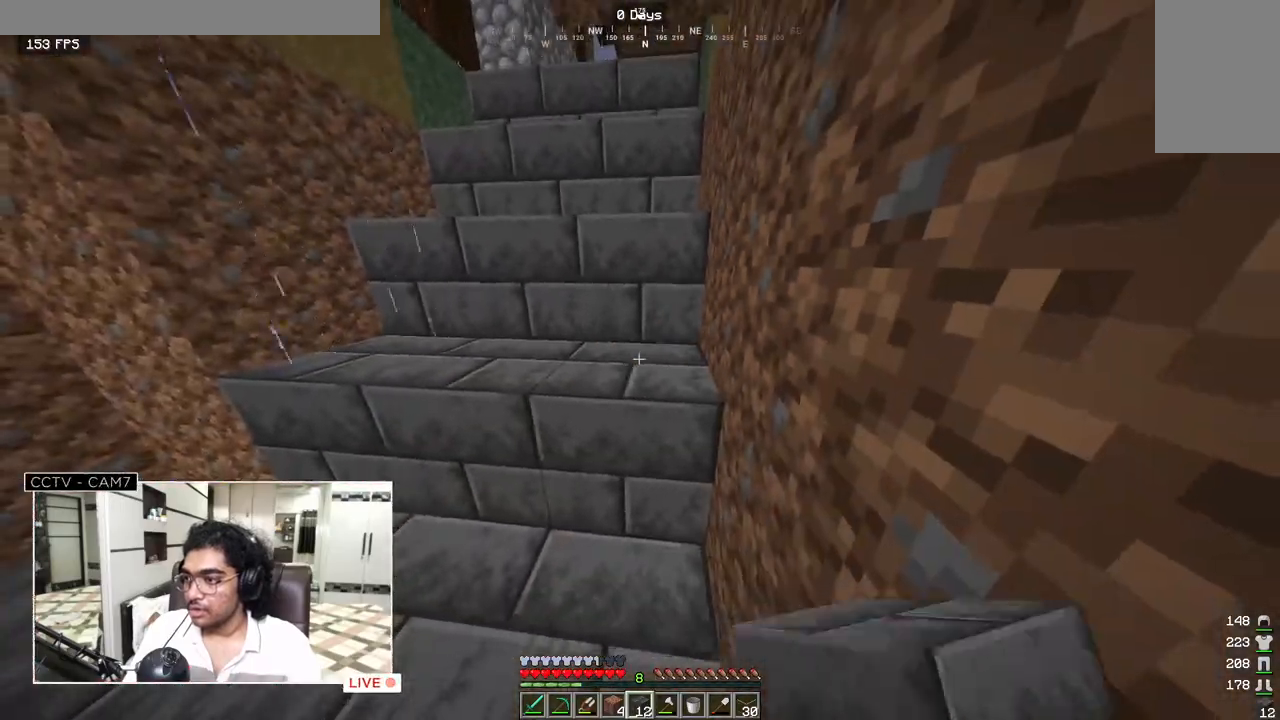
{"keys": ["w"], "mouse": [], "events": [[283, "w", "down"]]}
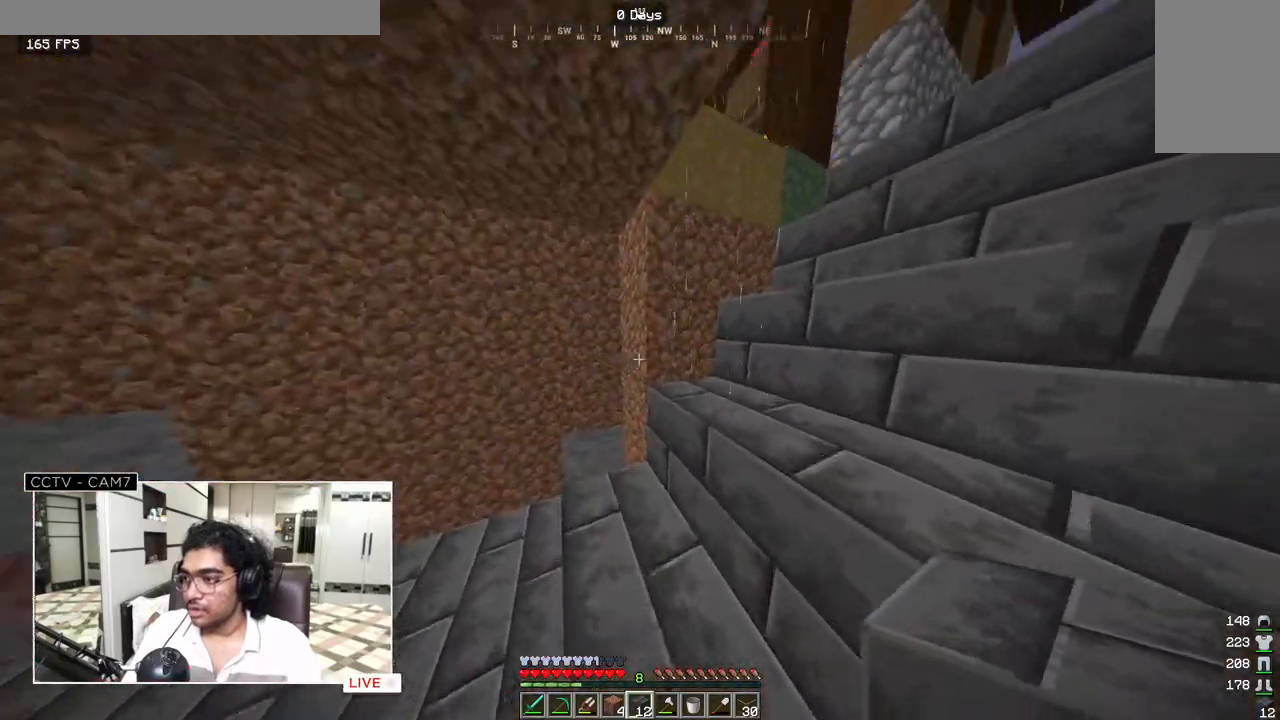
{"keys": ["w"], "mouse": [], "events": []}
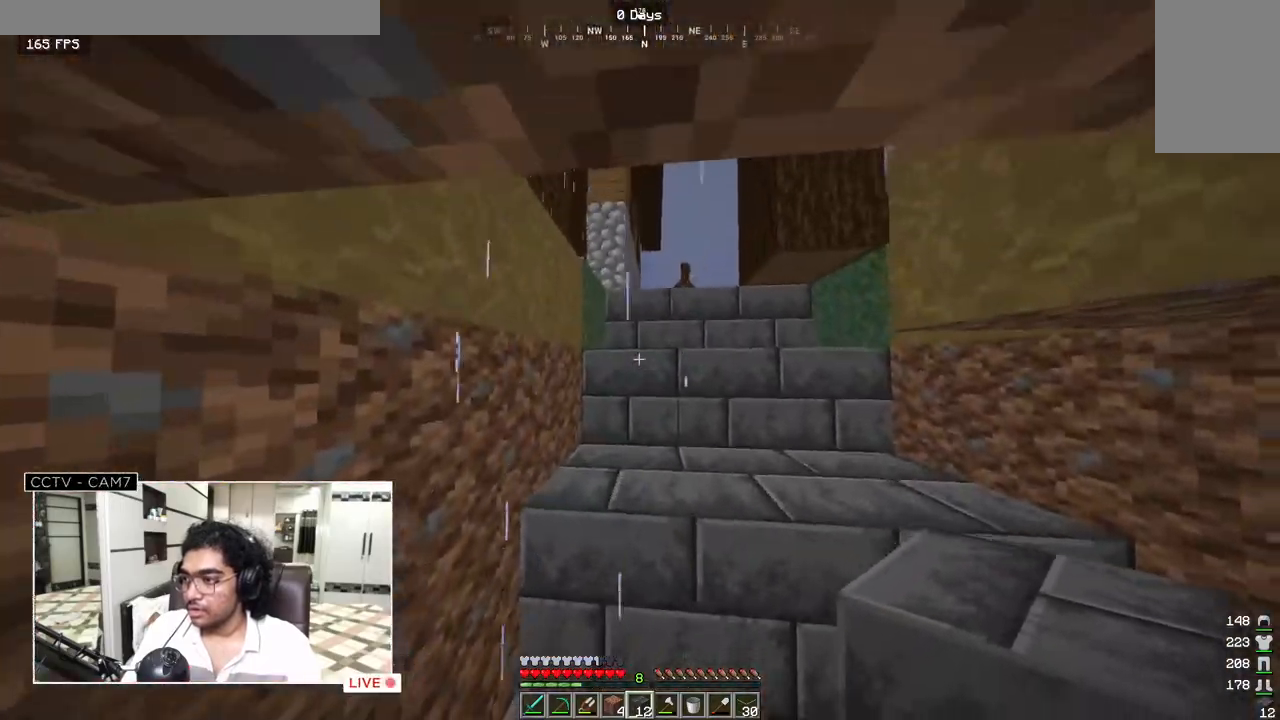
{"keys": ["w"], "mouse": [], "events": []}
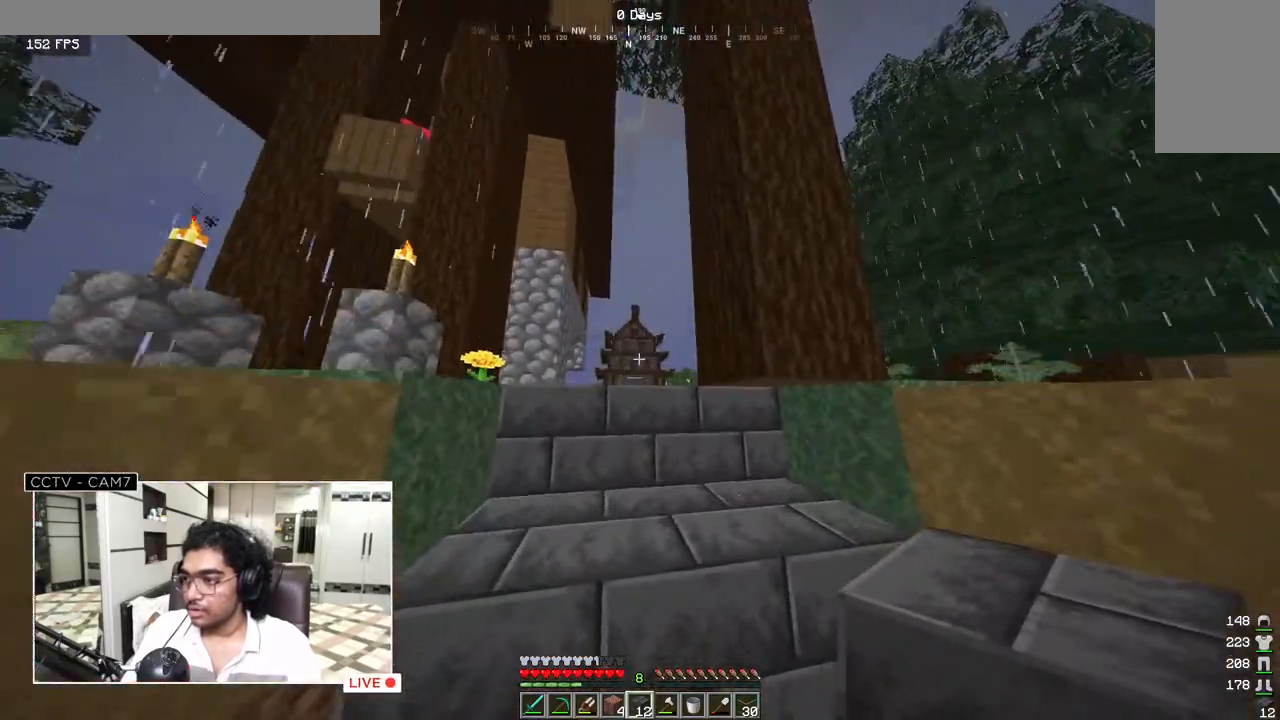
{"keys": ["w"], "mouse": [], "events": []}
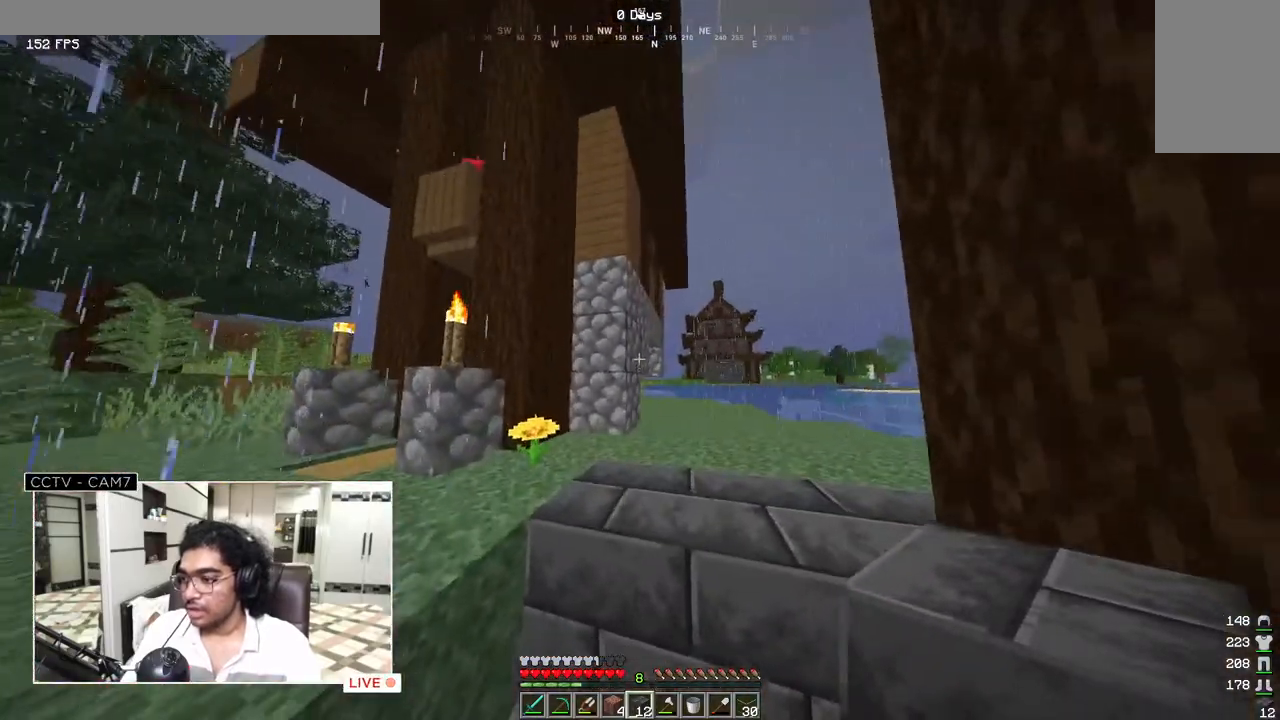
{"keys": ["w"], "mouse": [], "events": []}
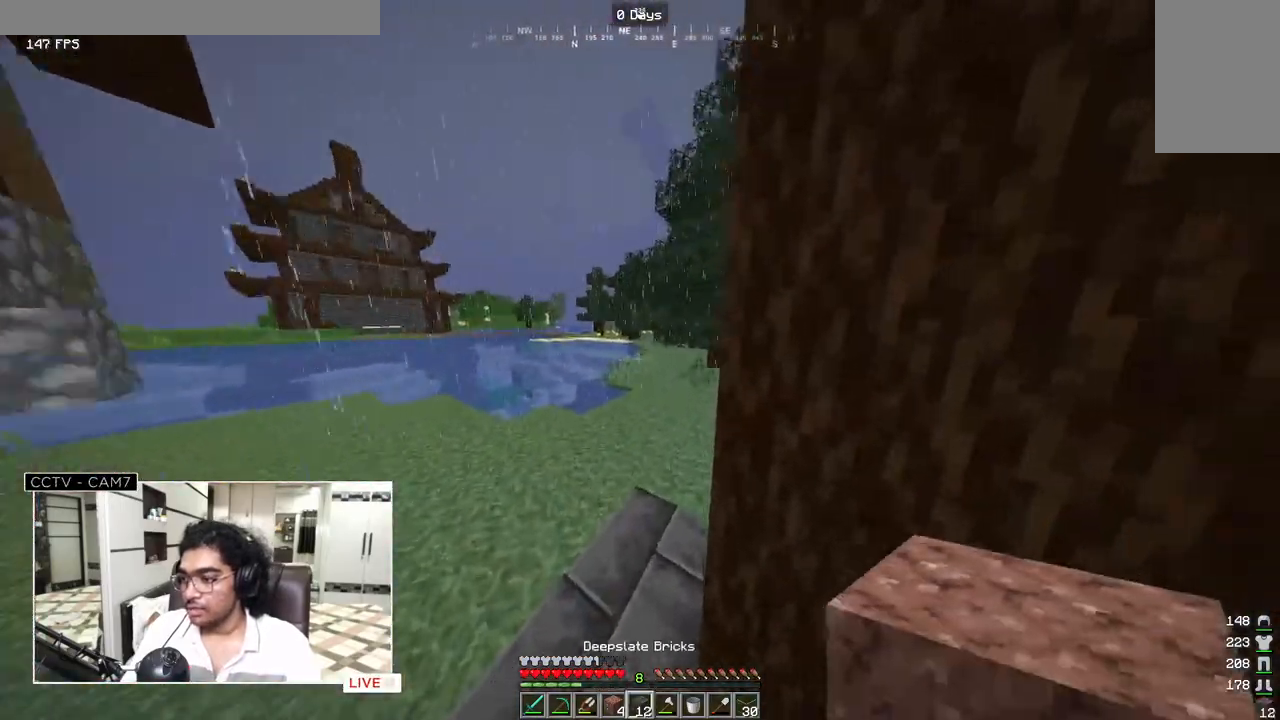
{"keys": [], "mouse": []}
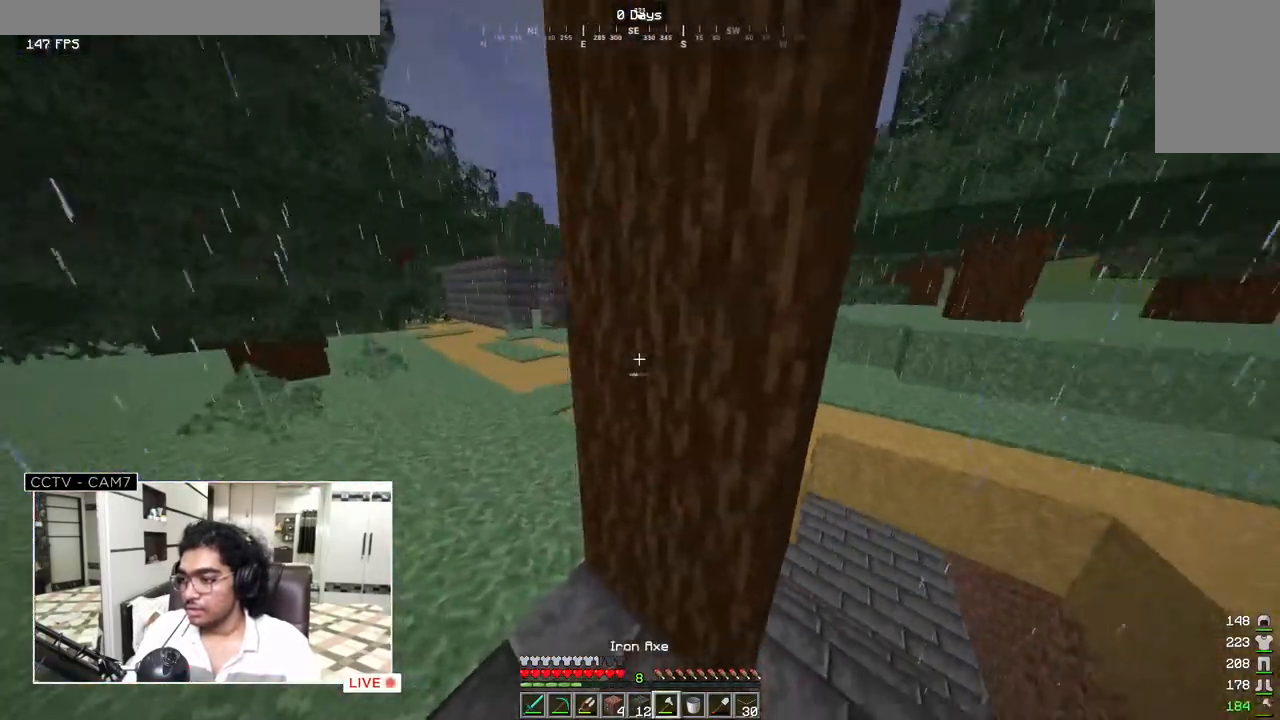
{"keys": [], "mouse": ["left"], "events": [[100, "mouse_left", "down"]]}
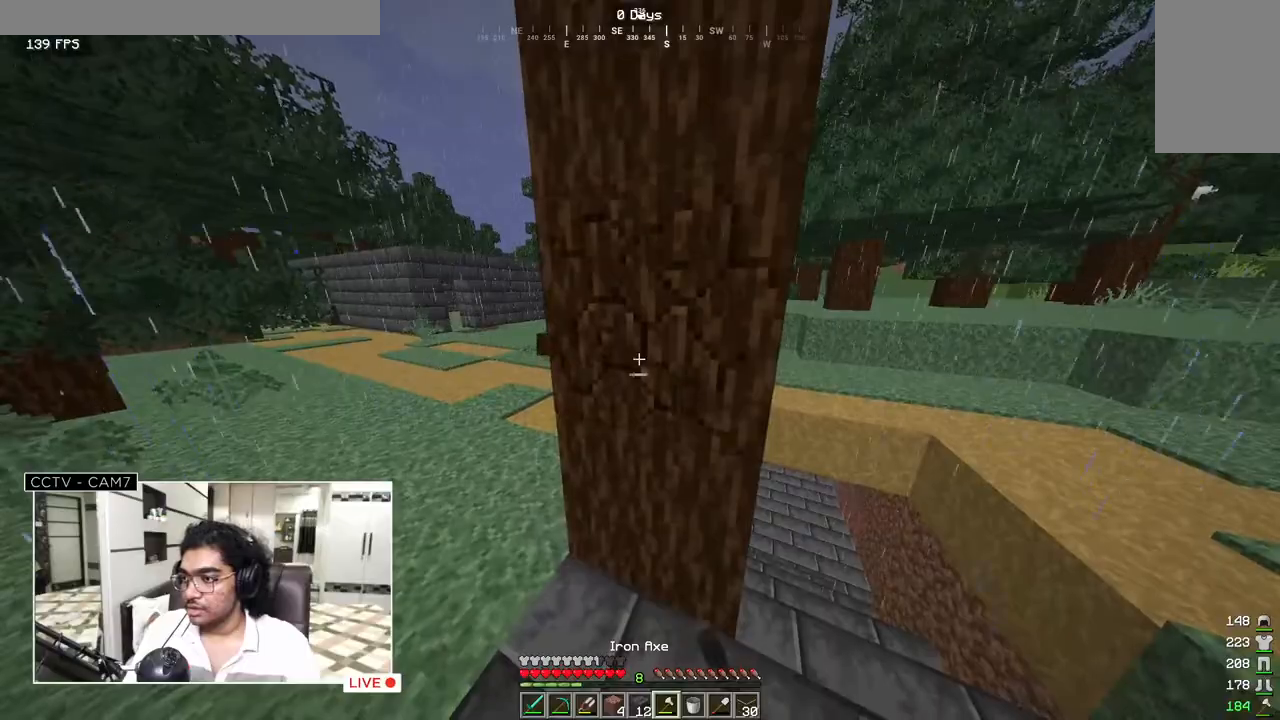
{"keys": ["w"], "mouse": ["left"], "events": [[450, "w", "down"]]}
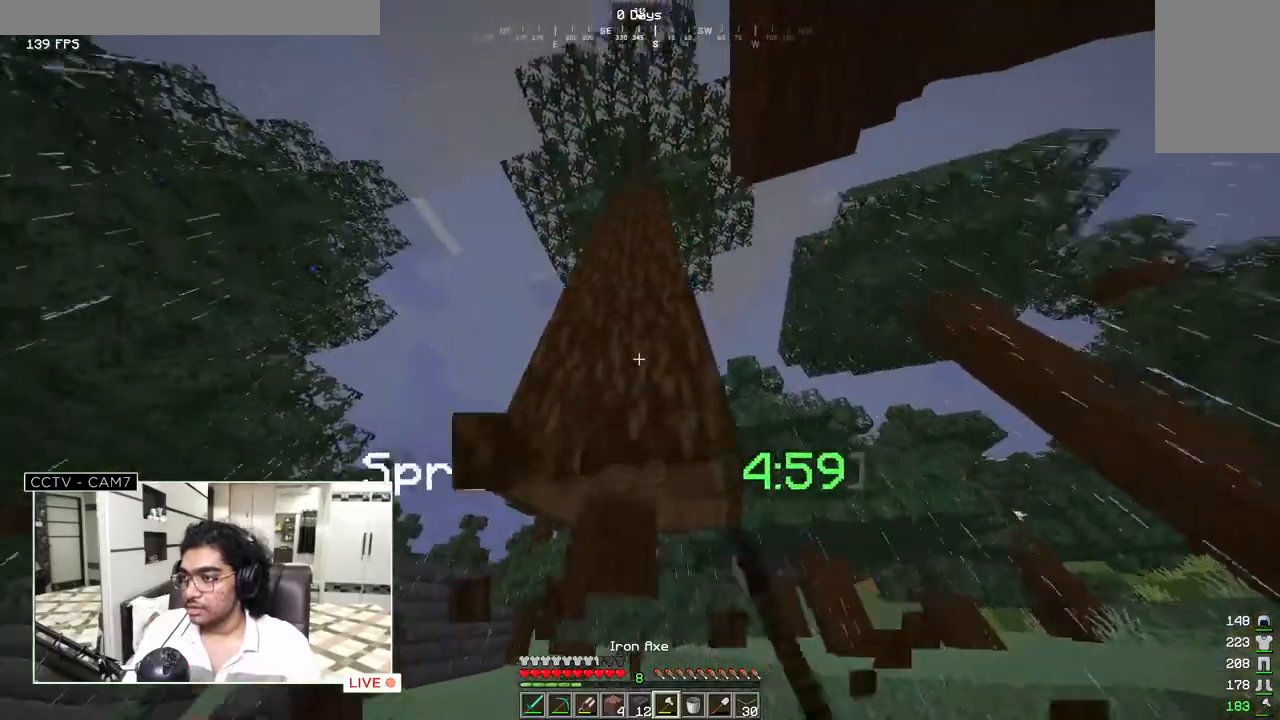
{"keys": ["w"], "mouse": ["left"], "events": []}
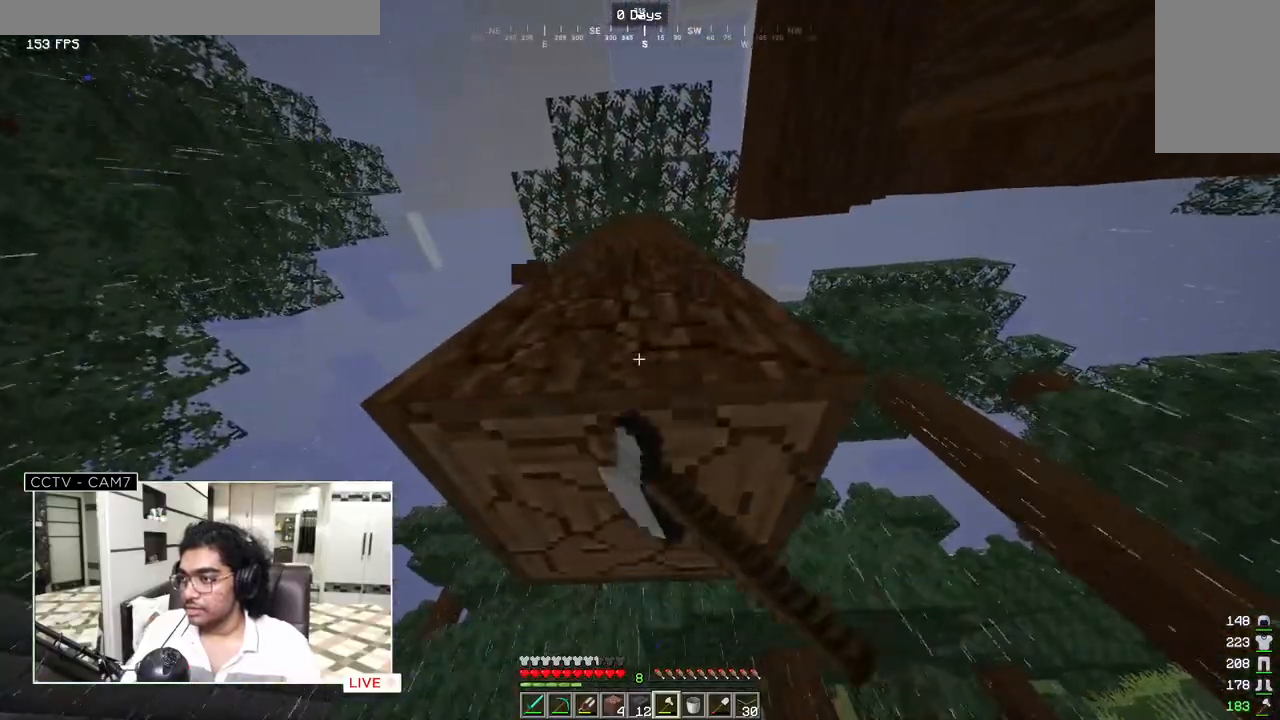
{"keys": [], "mouse": ["left"], "events": [[383, "w", "up"]]}
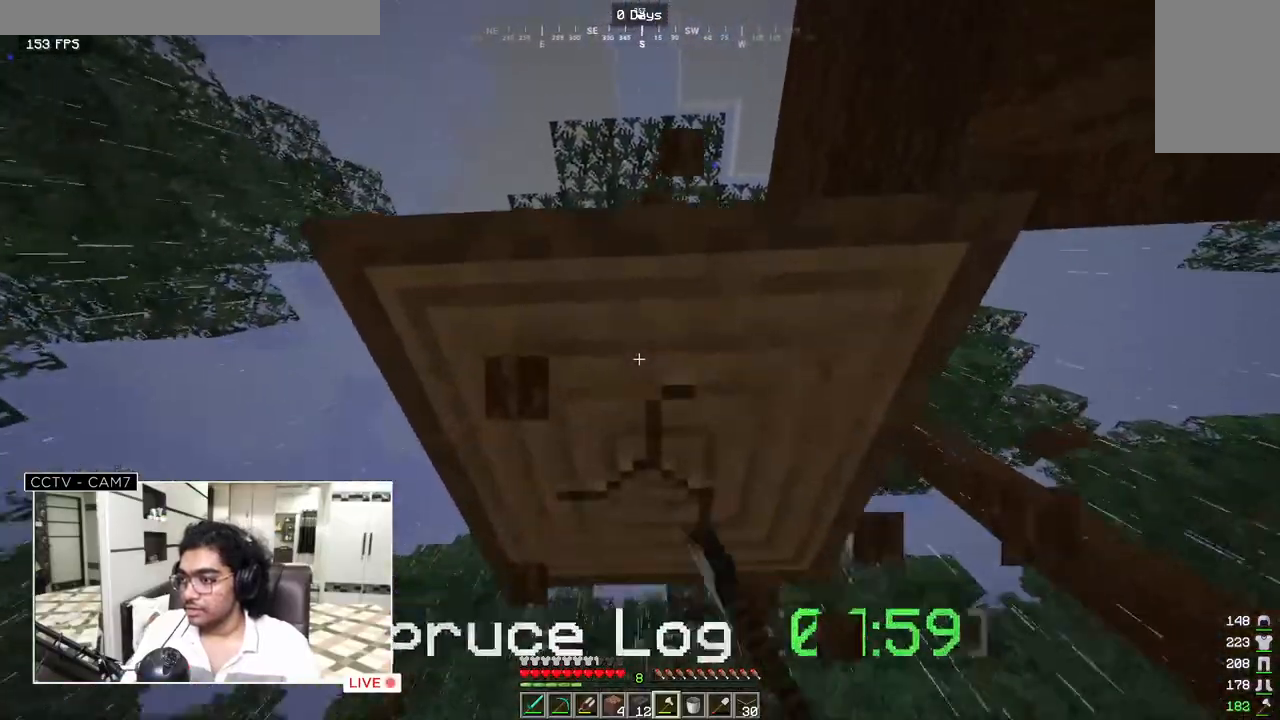
{"keys": [], "mouse": ["left"], "events": []}
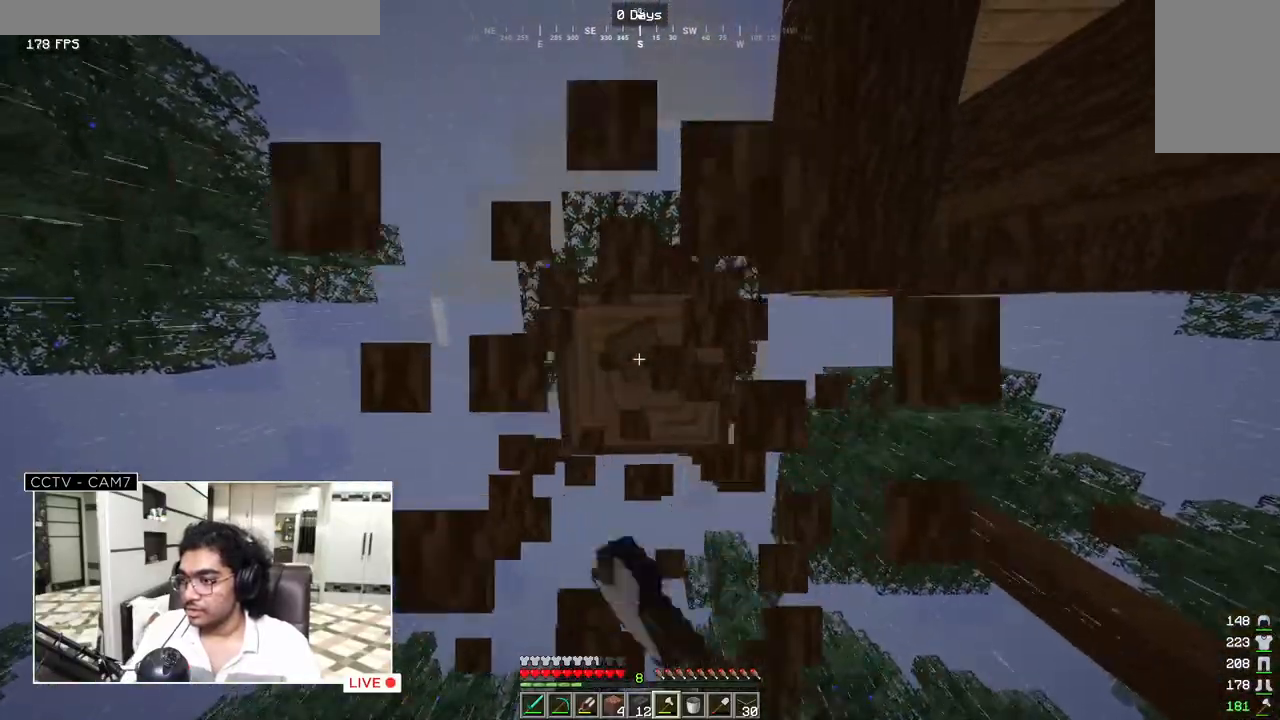
{"keys": [], "mouse": ["left"], "events": []}
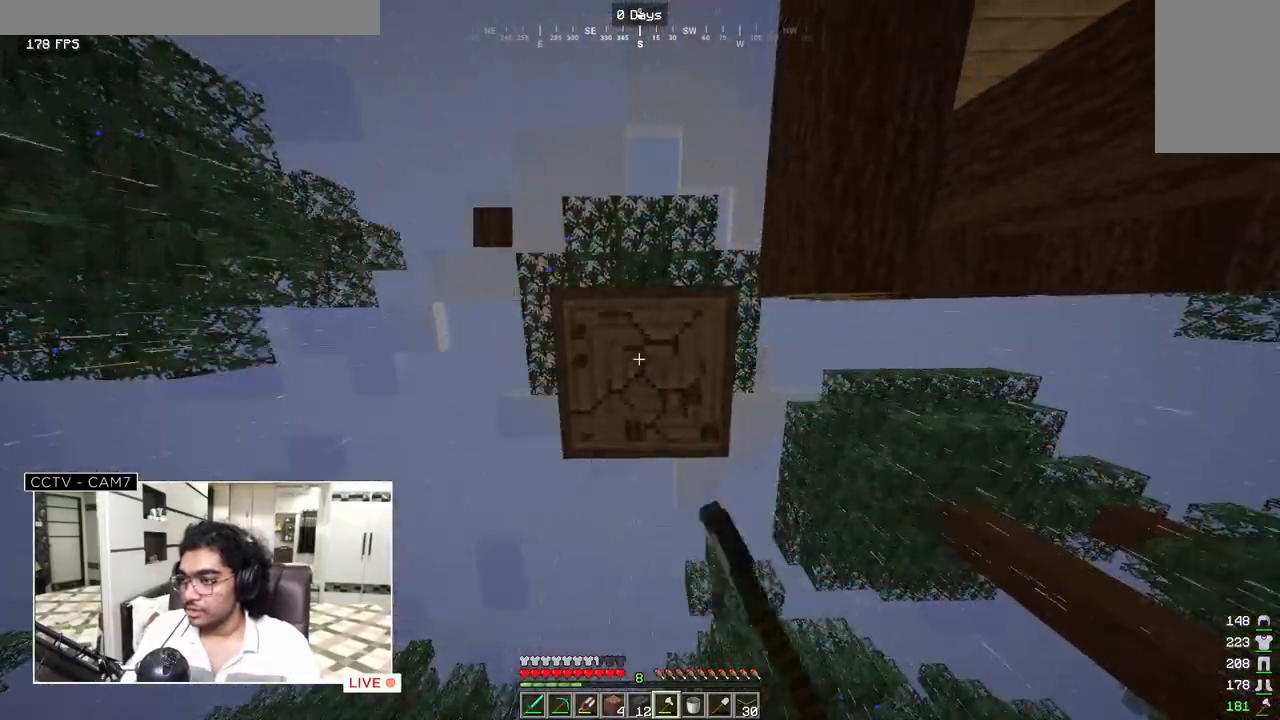
{"keys": [], "mouse": ["left"], "events": []}
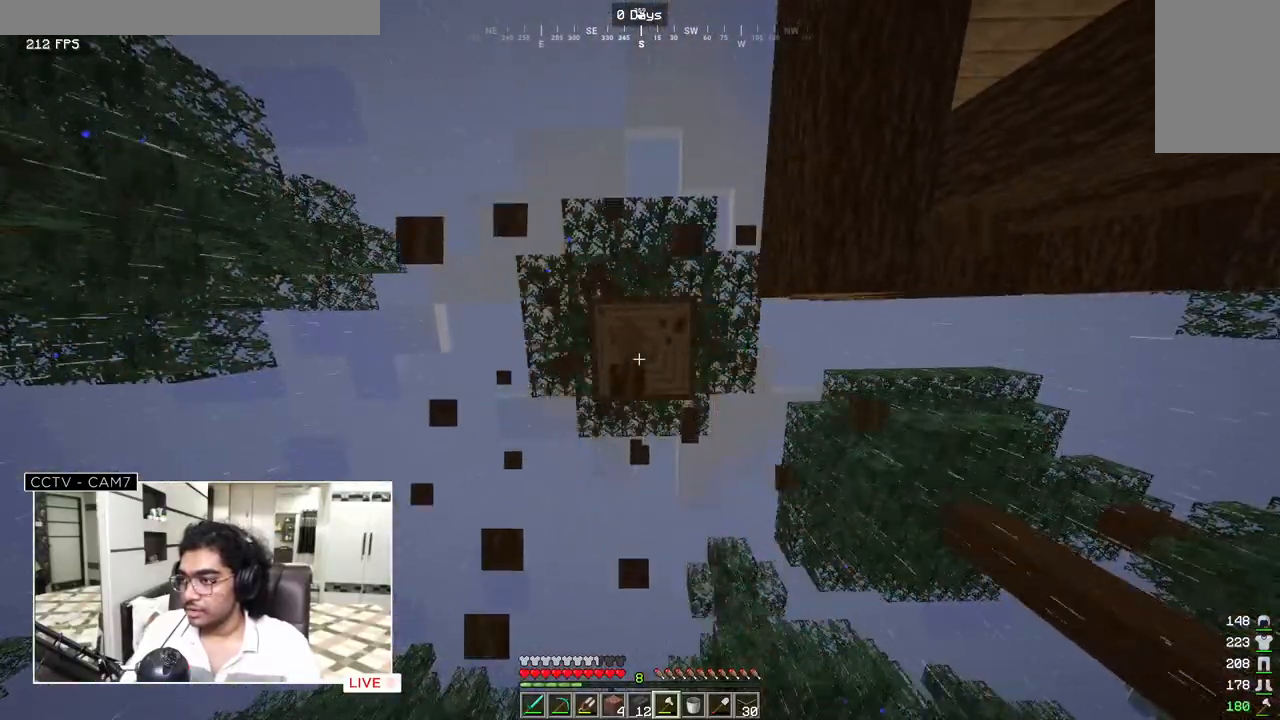
{"keys": [], "mouse": ["left"], "events": []}
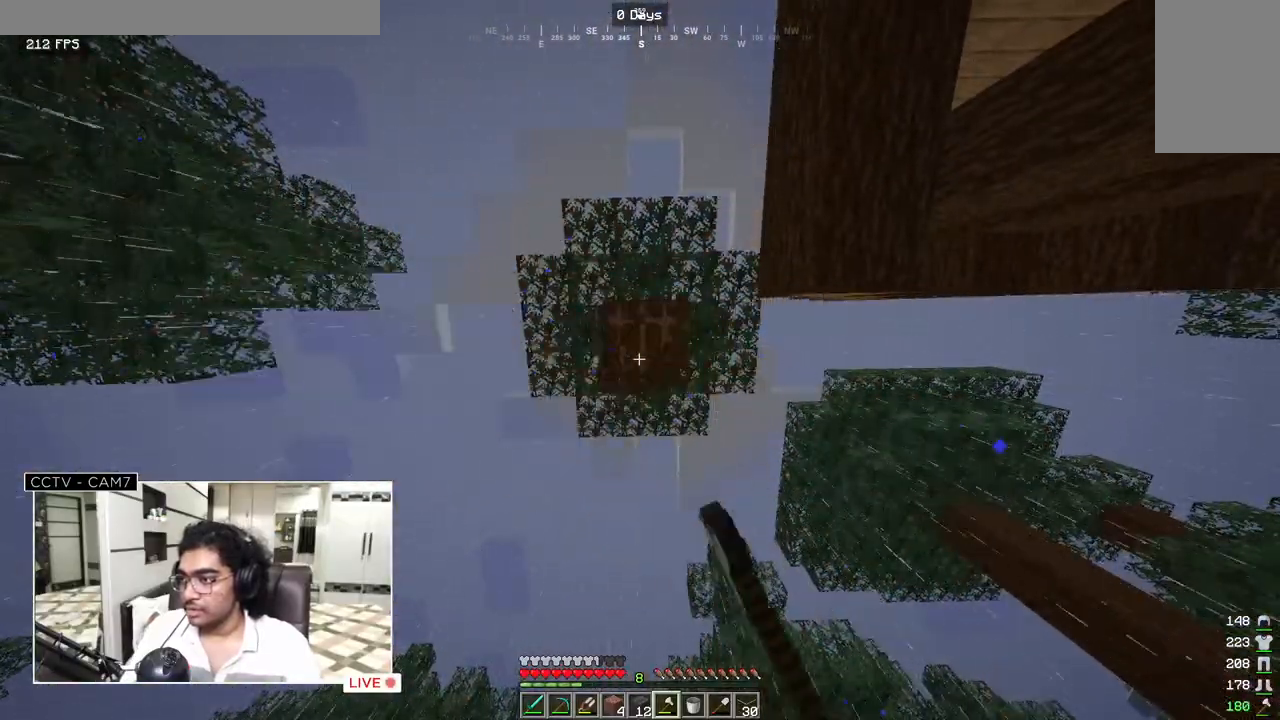
{"keys": [], "mouse": ["left"], "events": []}
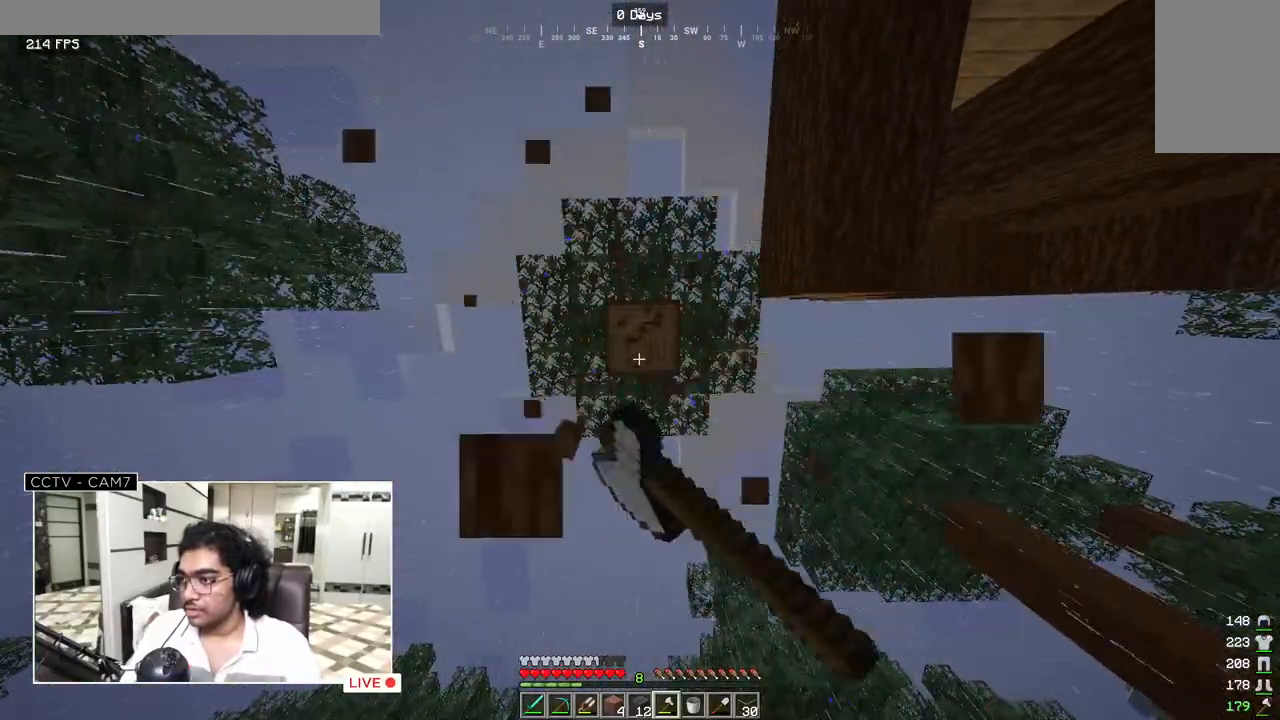
{"keys": [], "mouse": ["left"], "events": []}